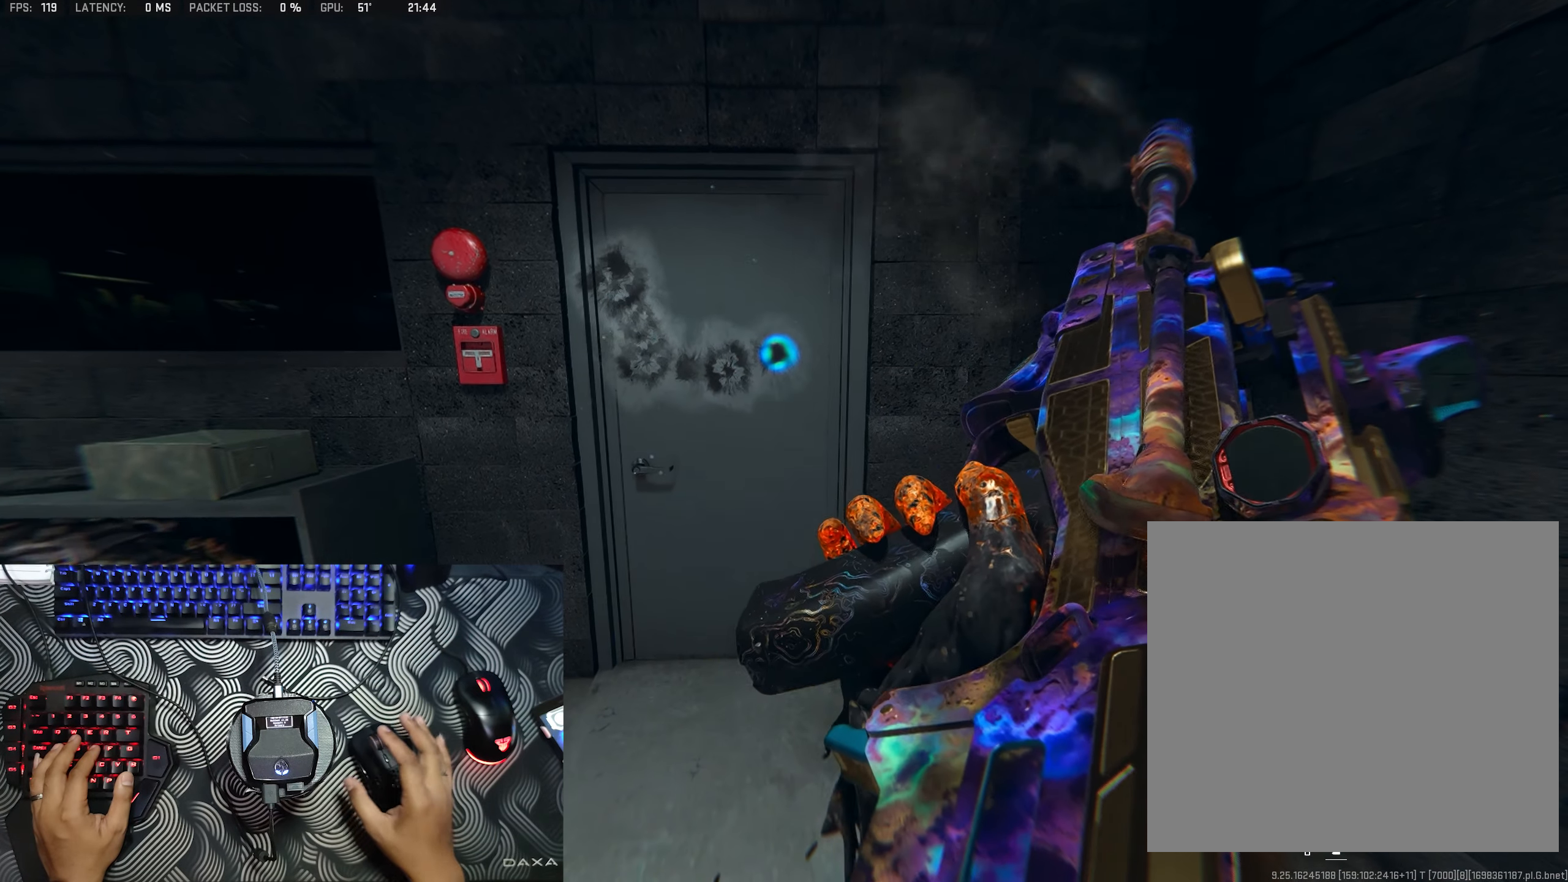
Gameplay with a controller (Xbox layout); each line is a JSON object with the inputs held at the frame after it. "events" lists button and stick changes between this image and that frame as [ms after this image, input, new state], when the widget could be followed in between.
{"buttons": ["L2", "R2"], "left_stick": "center", "right_stick": "center", "events": [[183, "R2", "up"], [283, "R2", "down"]]}
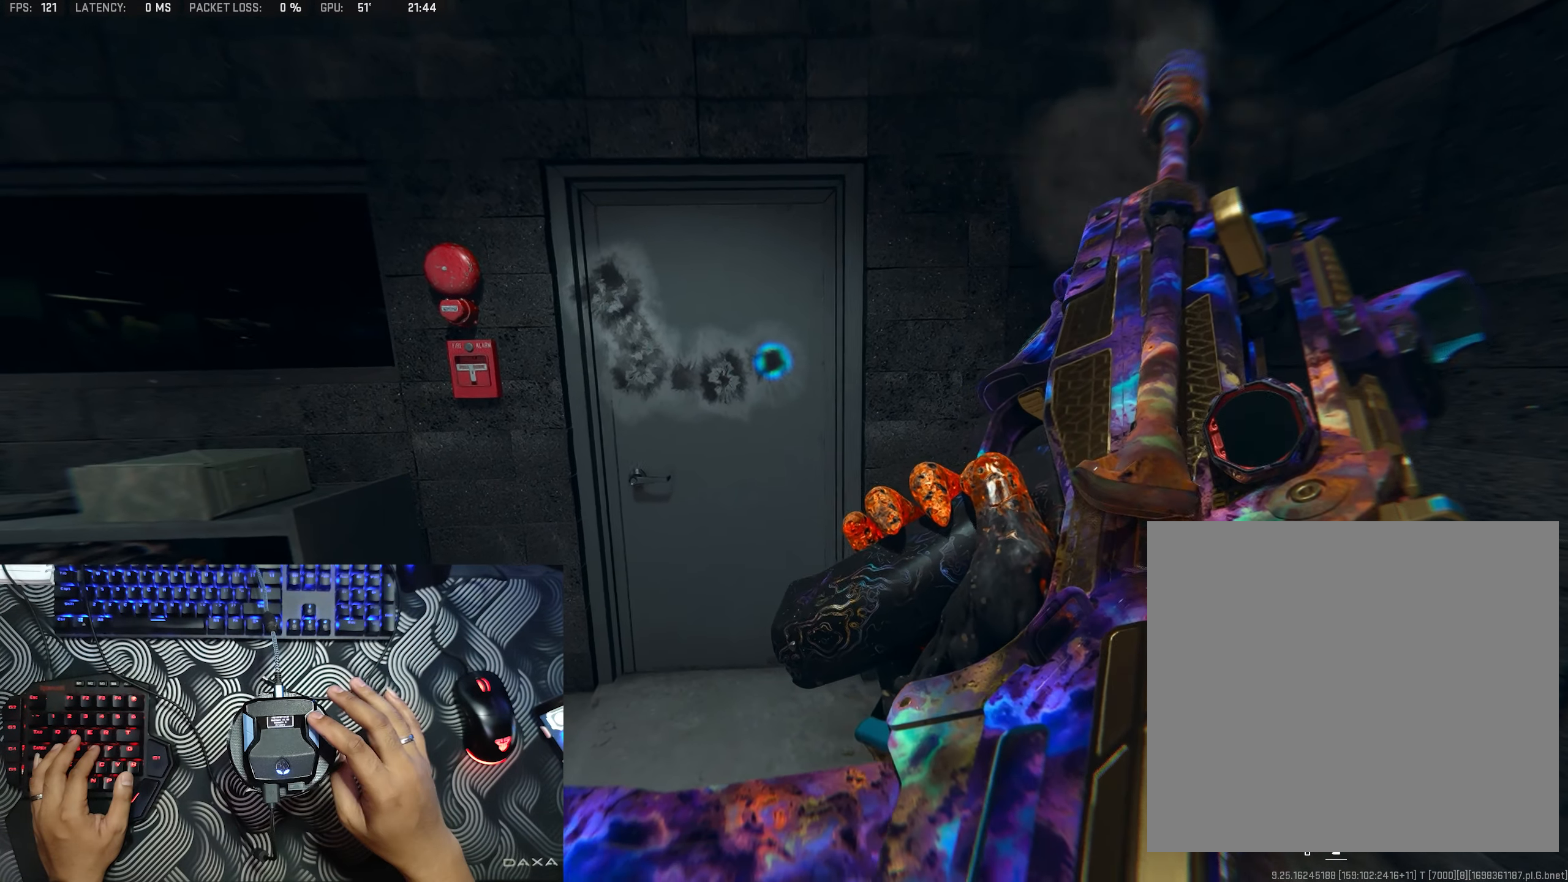
{"buttons": ["L2", "R2"], "left_stick": "center", "right_stick": "center", "events": []}
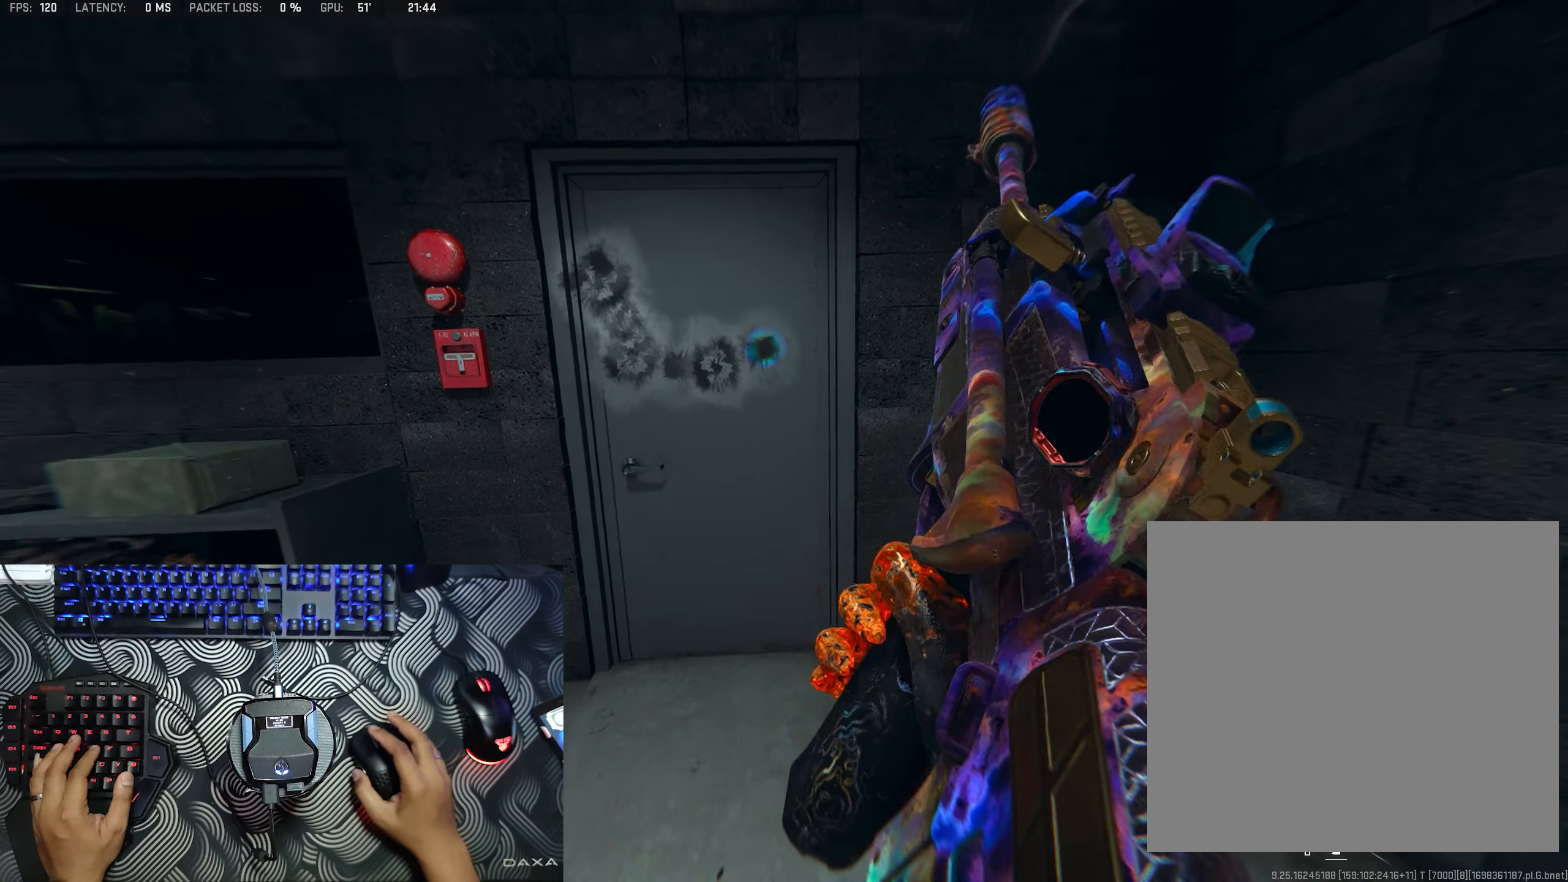
{"buttons": ["L2", "R2"], "left_stick": "center", "right_stick": "center", "events": [[383, "right_stick", "right"], [450, "right_stick", "center"]]}
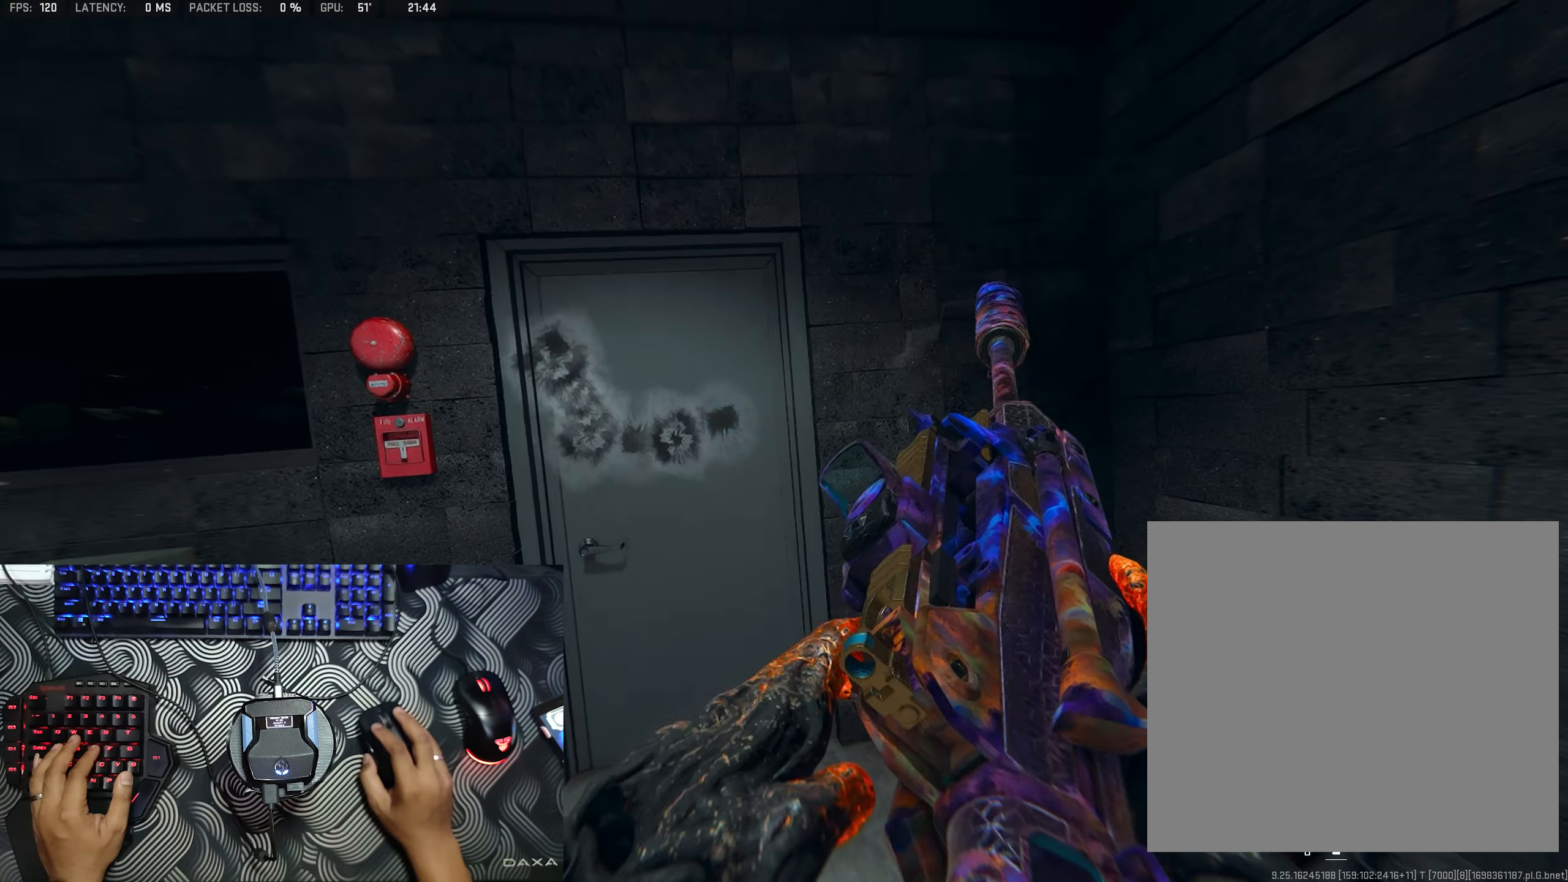
{"buttons": ["R2"], "left_stick": "center", "right_stick": "down-left", "events": [[167, "right_stick", "left"], [250, "L2", "up"], [250, "R2", "up"], [250, "right_stick", "down"], [300, "right_stick", "center"], [383, "right_stick", "down"], [433, "R2", "down"], [433, "right_stick", "down-left"]]}
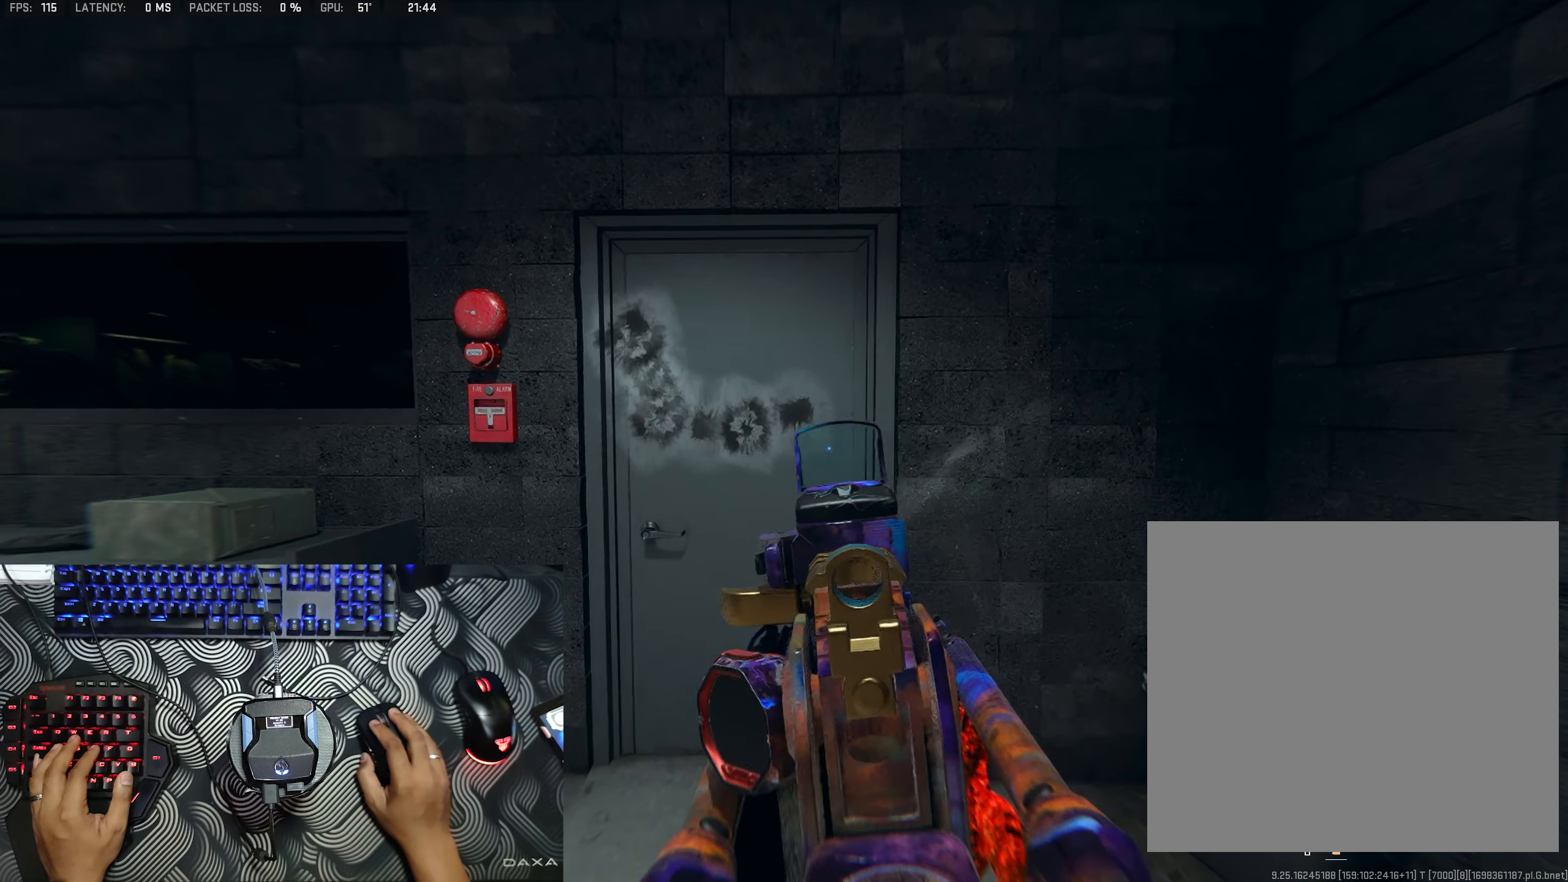
{"buttons": ["R2"], "left_stick": "right", "right_stick": "up-right", "events": [[50, "right_stick", "center"], [233, "right_stick", "right"], [367, "right_stick", "up-right"], [500, "left_stick", "right"]]}